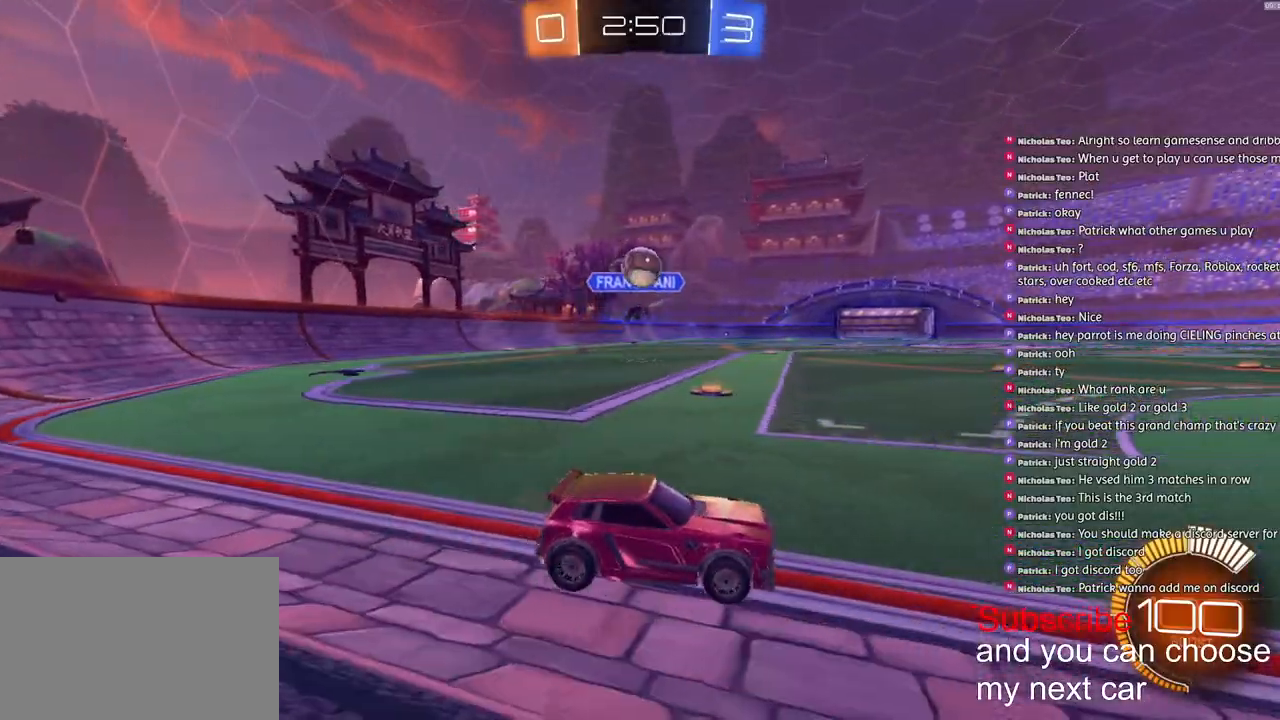
Gameplay with a controller (PlayStation layout); each line is a JSON object with the inputs held at the frame after it. "events" lists button and stick changes between this image and that frame as [ms after this image, input, new state], when the widget could be followed in between.
{"buttons": ["R2"], "left_stick": "center", "right_stick": "center", "events": [[200, "left_stick", "right"], [333, "R2", "down"], [417, "left_stick", "center"]]}
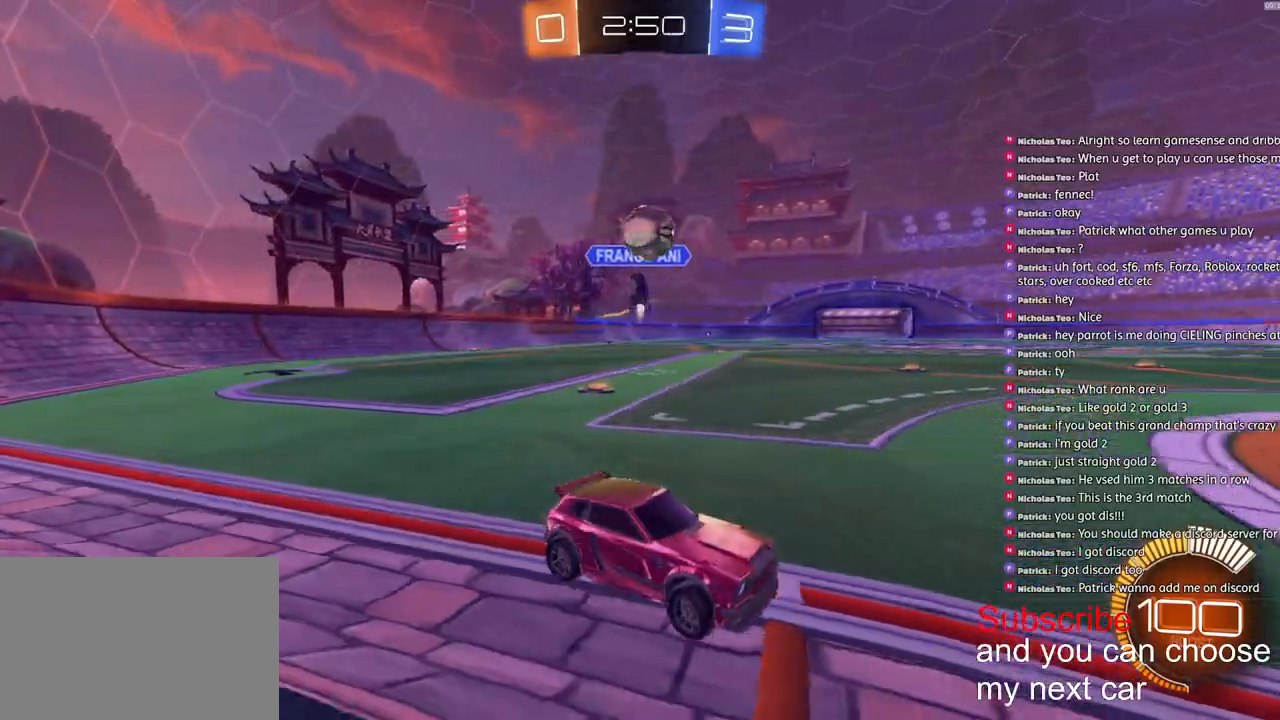
{"buttons": ["CROSS", "R2"], "left_stick": "down-right", "right_stick": "center", "events": [[50, "R2", "up"], [67, "left_stick", "left"], [133, "R2", "down"], [317, "left_stick", "center"], [433, "CROSS", "down"], [433, "left_stick", "down-right"]]}
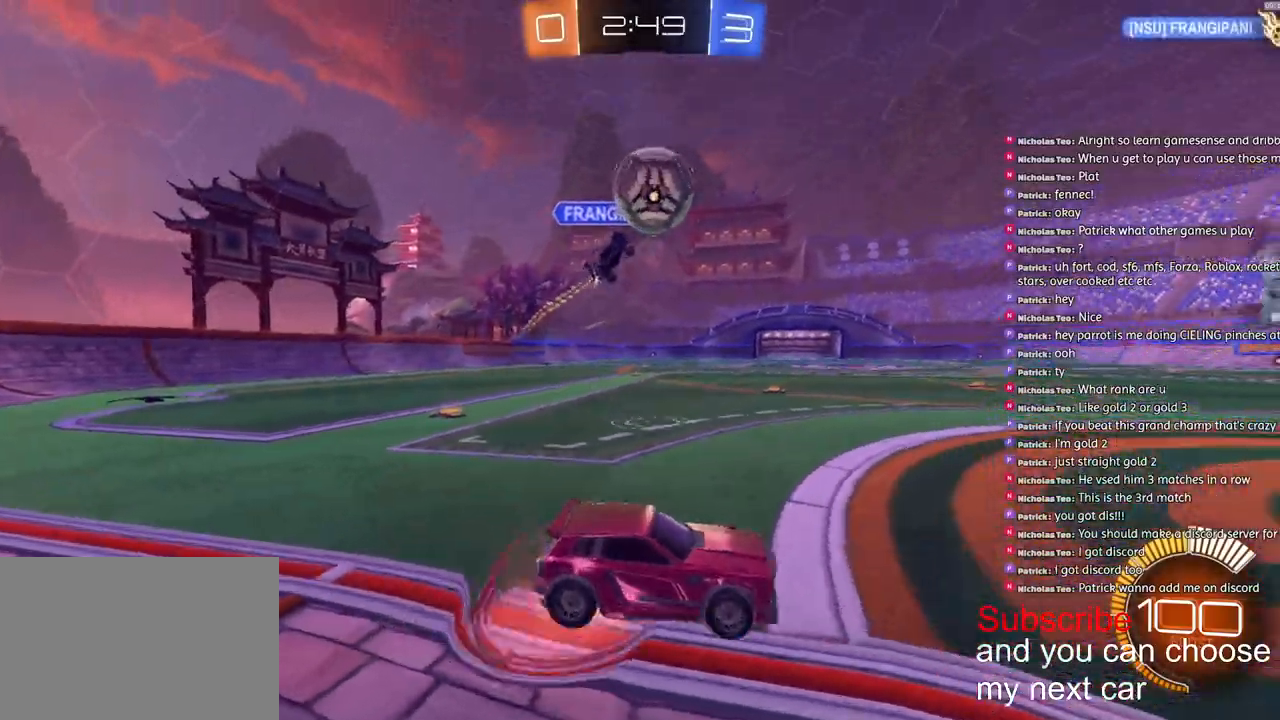
{"buttons": ["TRIANGLE", "L2", "R1", "R2"], "left_stick": "up", "right_stick": "center", "events": [[100, "CROSS", "up"], [100, "left_stick", "center"], [117, "CROSS", "down"], [117, "R1", "down"], [217, "L2", "down"], [283, "left_stick", "up"], [350, "CIRCLE", "down"], [350, "CROSS", "up"], [367, "CIRCLE", "up"], [383, "TRIANGLE", "down"]]}
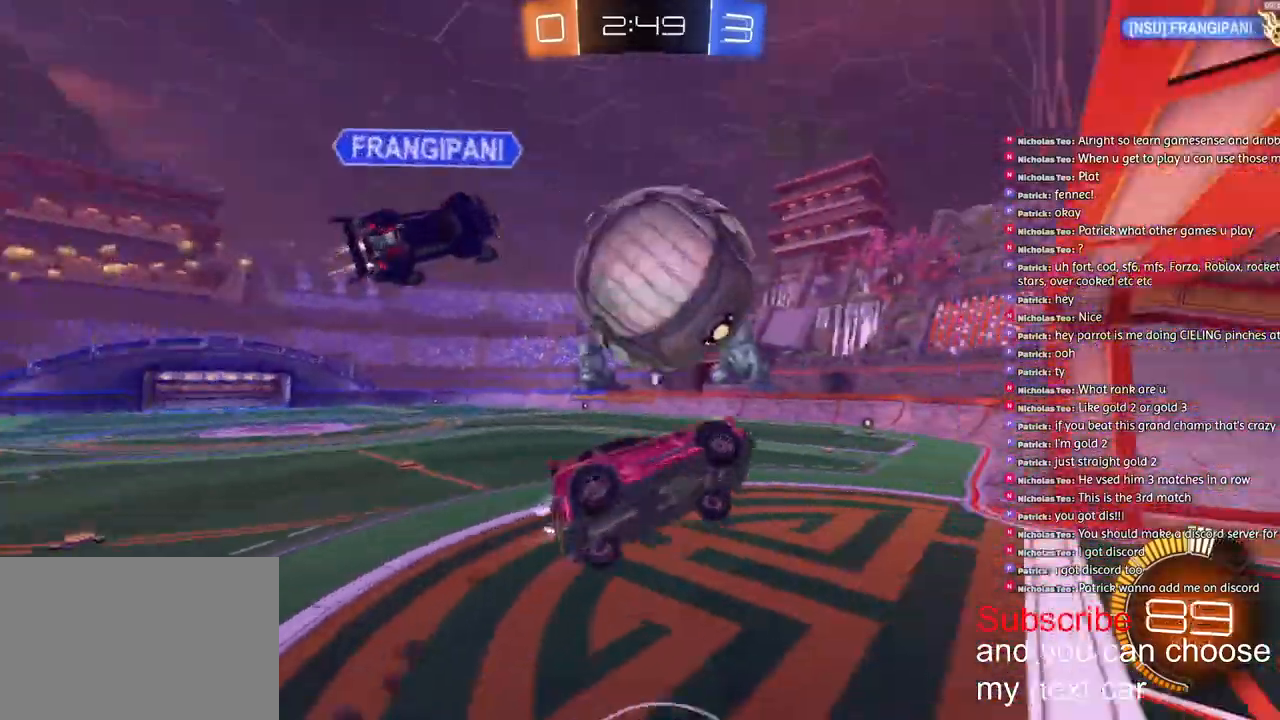
{"buttons": ["TRIANGLE", "L2", "R1", "R2"], "left_stick": "up-right", "right_stick": "center", "events": [[33, "left_stick", "center"], [83, "TRIANGLE", "up"], [117, "left_stick", "right"], [217, "left_stick", "up-right"], [350, "TRIANGLE", "down"]]}
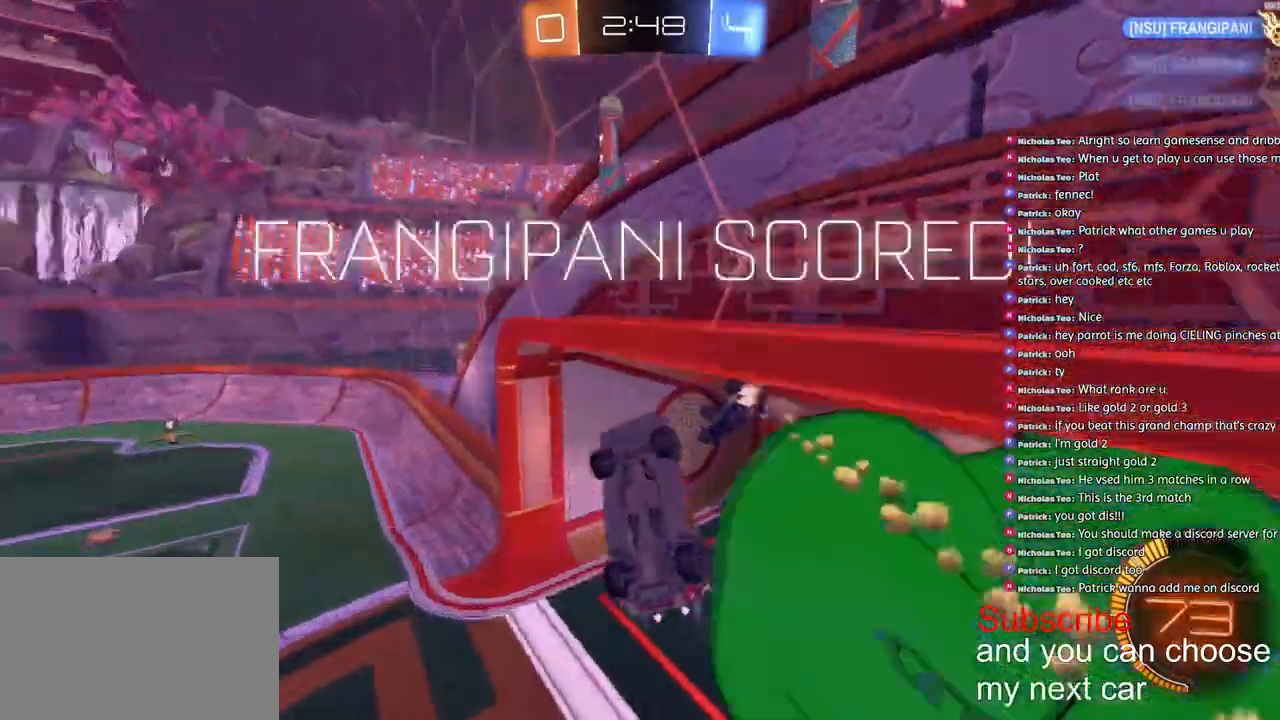
{"buttons": [], "left_stick": "down", "right_stick": "center", "events": [[17, "TRIANGLE", "up"], [283, "R1", "up"], [367, "R2", "up"], [467, "left_stick", "down"], [500, "L2", "up"]]}
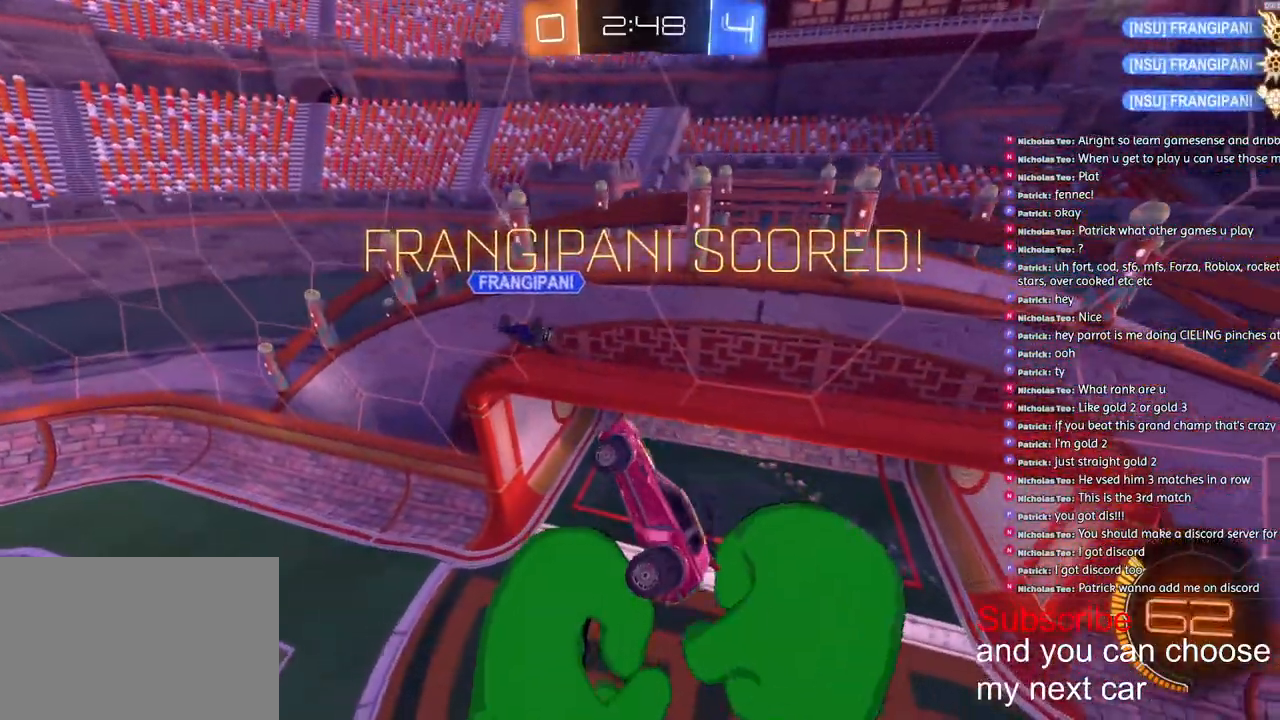
{"buttons": ["TRIANGLE", "R2"], "left_stick": "down", "right_stick": "center", "events": [[250, "R2", "down"], [483, "TRIANGLE", "down"]]}
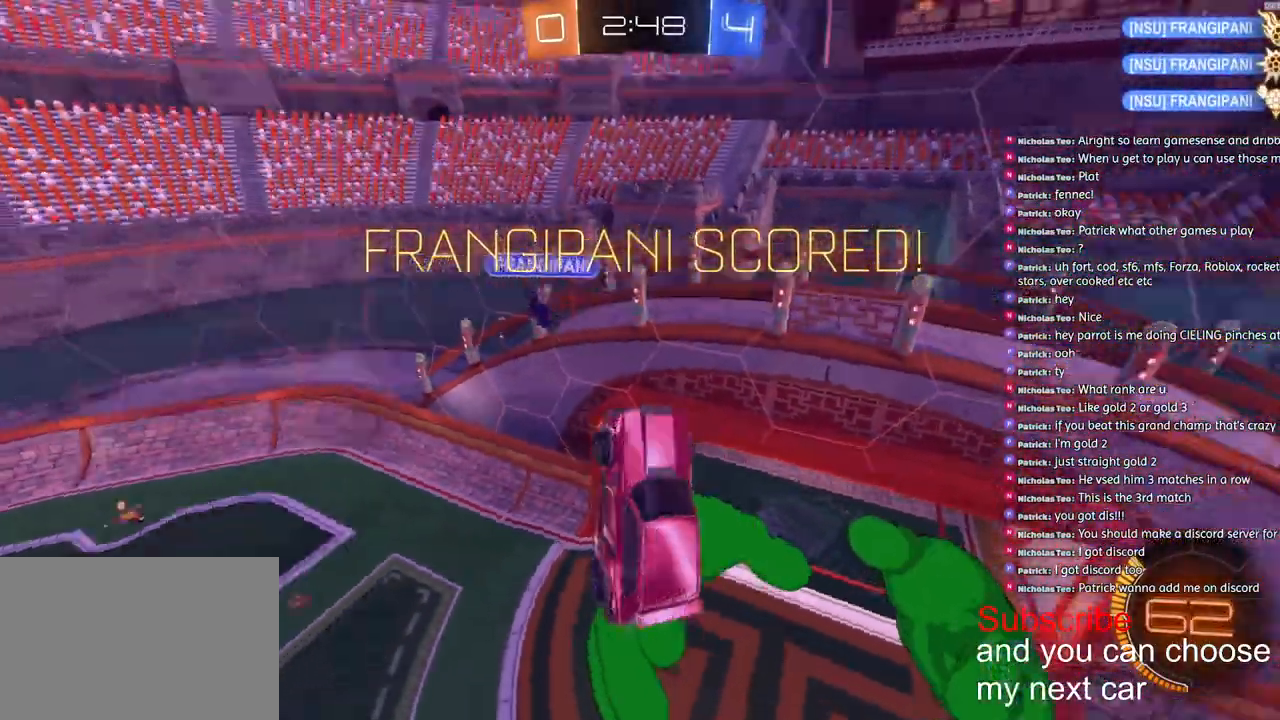
{"buttons": ["R2"], "left_stick": "center", "right_stick": "center", "events": [[83, "TRIANGLE", "up"], [383, "left_stick", "center"]]}
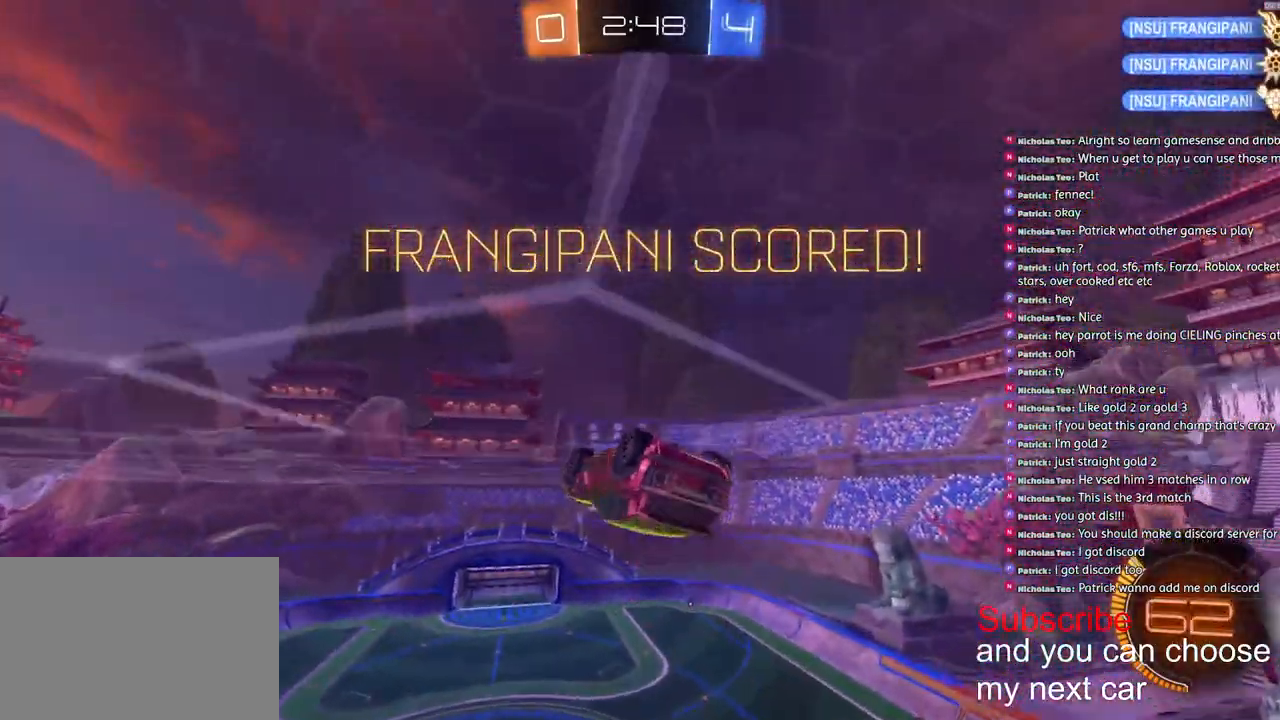
{"buttons": ["L1", "R1", "R2"], "left_stick": "center", "right_stick": "center", "events": [[100, "L1", "down"], [150, "CROSS", "down"], [150, "left_stick", "down"], [167, "R1", "down"], [367, "CROSS", "up"], [383, "left_stick", "center"]]}
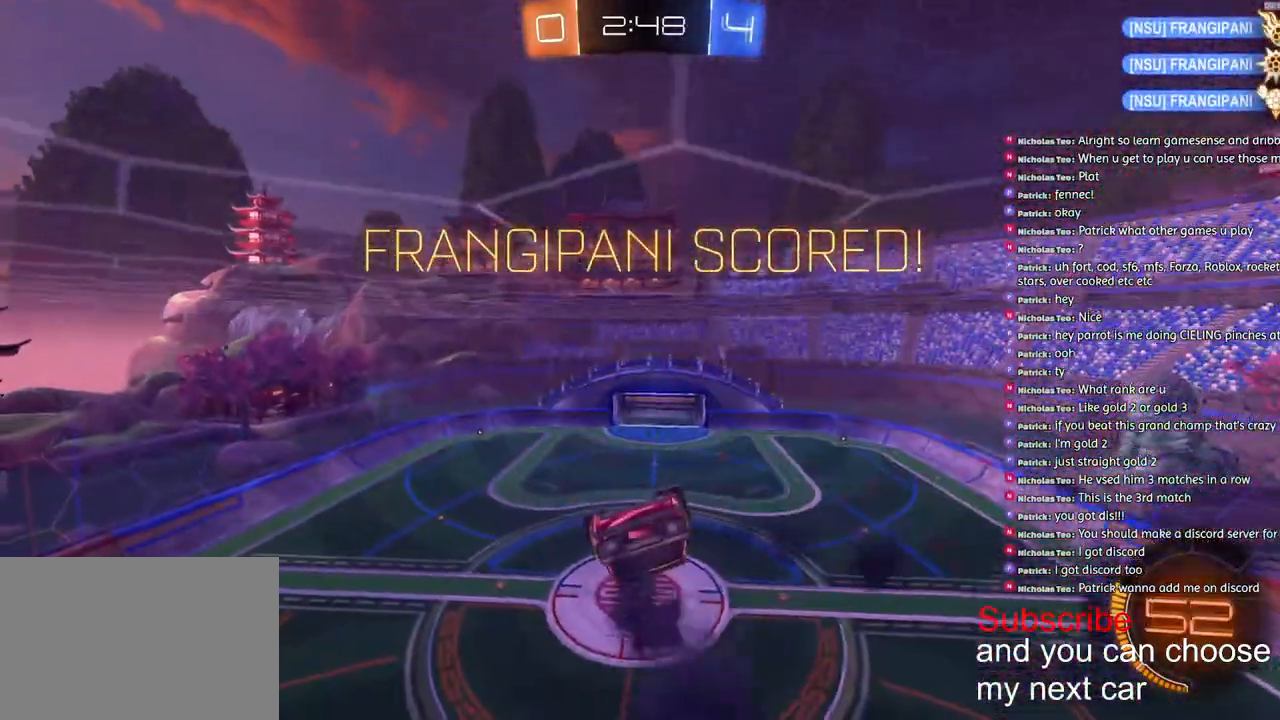
{"buttons": ["TRIANGLE", "L1", "R1", "R2"], "left_stick": "down-right", "right_stick": "center", "events": [[117, "left_stick", "up"], [150, "CROSS", "down"], [283, "left_stick", "down-right"], [333, "CROSS", "up"], [350, "TRIANGLE", "down"]]}
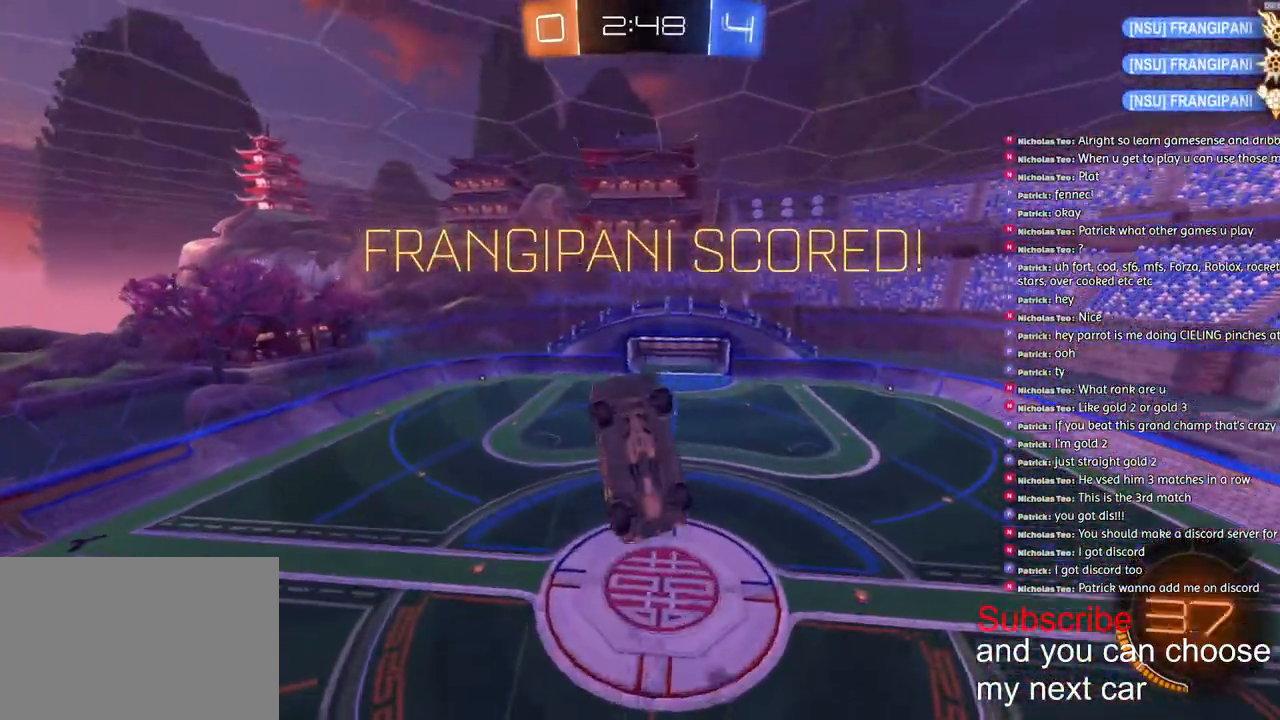
{"buttons": ["CROSS", "SQUARE", "R1", "R2"], "left_stick": "up-left", "right_stick": "center", "events": [[33, "TRIANGLE", "up"], [133, "SQUARE", "down"], [200, "CROSS", "down"], [333, "CROSS", "up"], [333, "left_stick", "center"], [350, "L1", "up"], [417, "left_stick", "up-left"], [433, "CROSS", "down"]]}
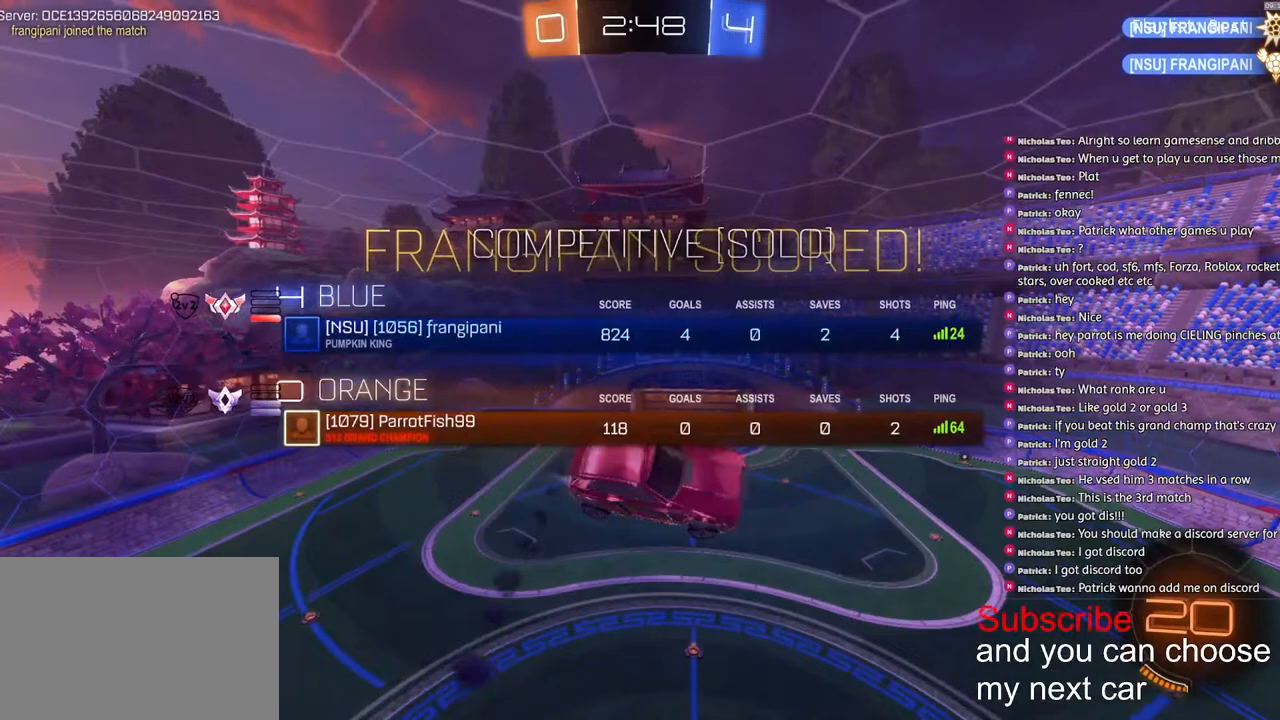
{"buttons": ["SQUARE"], "left_stick": "center", "right_stick": "center", "events": [[17, "R2", "up"], [33, "CROSS", "up"], [33, "R1", "up"], [133, "left_stick", "center"], [150, "CROSS", "down"], [217, "L1", "down"], [233, "left_stick", "left"], [250, "CROSS", "up"], [350, "CROSS", "down"], [367, "L1", "up"], [367, "left_stick", "center"], [450, "CROSS", "up"]]}
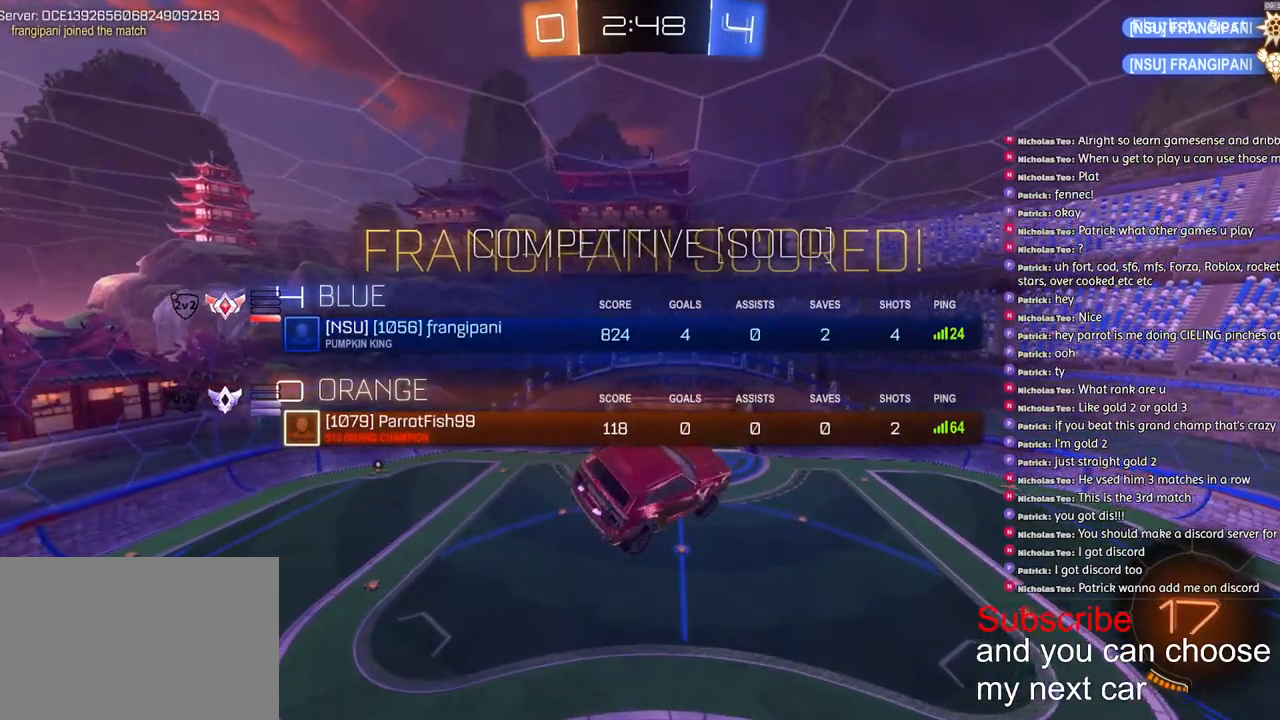
{"buttons": [], "left_stick": "center", "right_stick": "center", "events": [[33, "CROSS", "down"], [133, "CROSS", "up"], [200, "CROSS", "down"], [300, "CROSS", "up"], [300, "SQUARE", "up"]]}
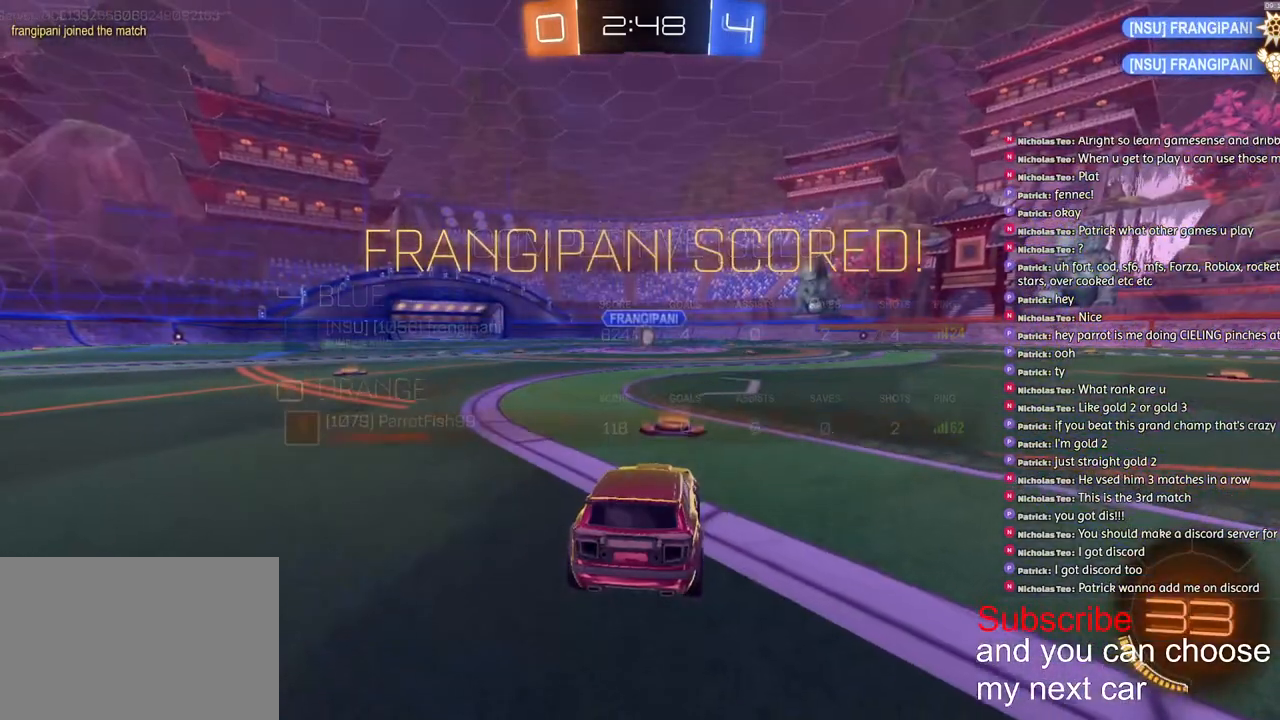
{"buttons": ["SQUARE"], "left_stick": "center", "right_stick": "center", "events": [[217, "left_stick", "left"], [367, "left_stick", "up-right"], [433, "SQUARE", "down"], [500, "left_stick", "center"]]}
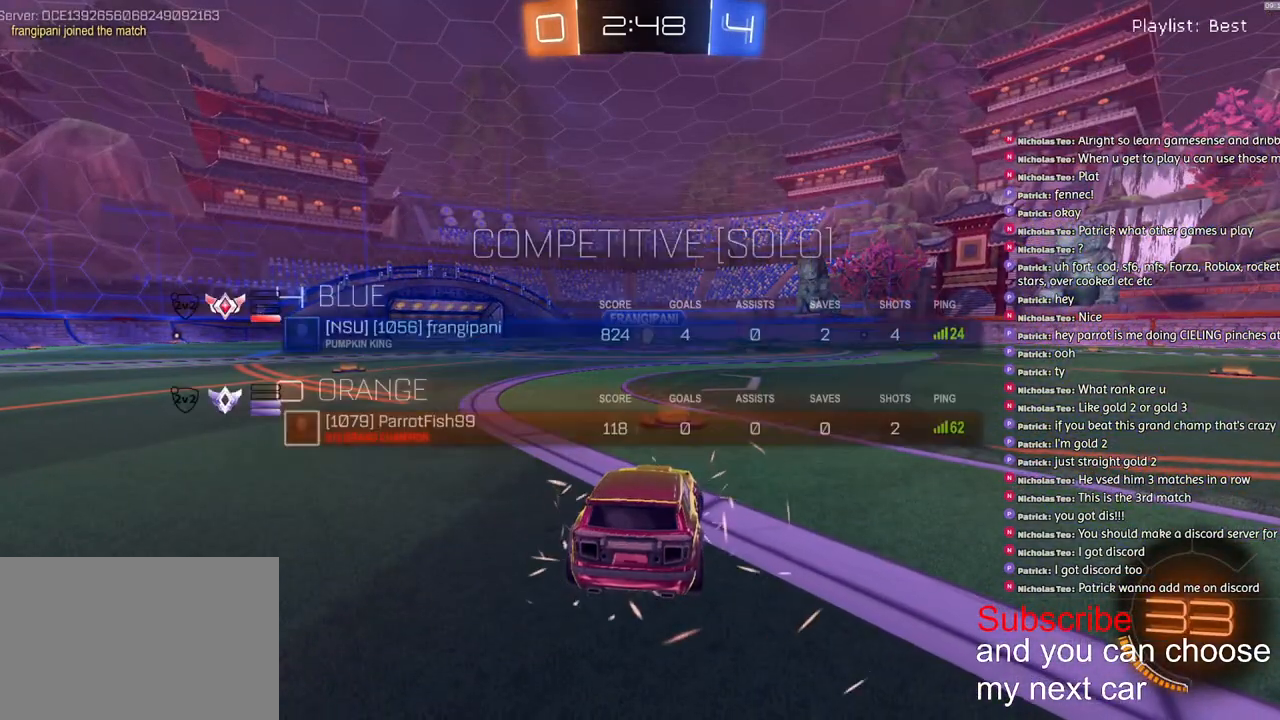
{"buttons": ["SQUARE", "R1", "R2"], "left_stick": "center", "right_stick": "center", "events": [[33, "left_stick", "left"], [167, "R1", "down"], [167, "left_stick", "up-right"], [200, "R2", "down"], [200, "SQUARE", "up"], [300, "R3", "down"], [333, "left_stick", "left"], [367, "R3", "up"], [383, "left_stick", "center"], [483, "SQUARE", "down"]]}
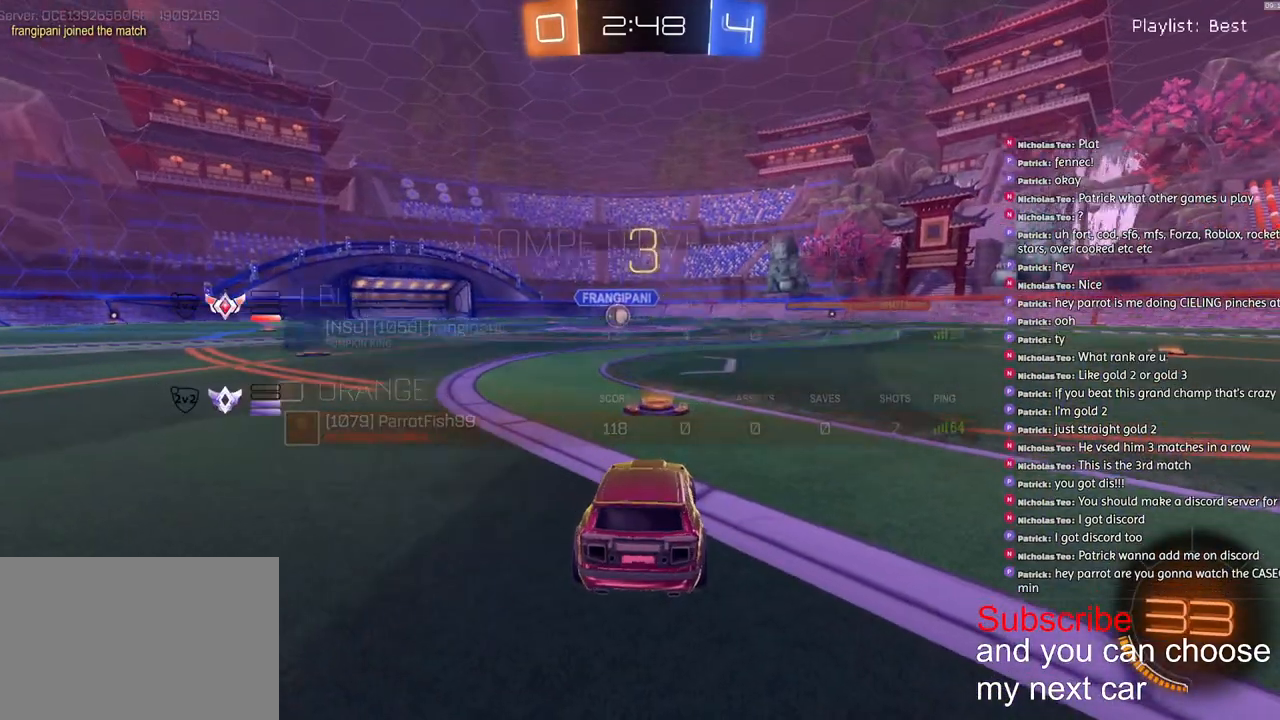
{"buttons": ["SQUARE", "R1", "R2"], "left_stick": "center", "right_stick": "center", "events": []}
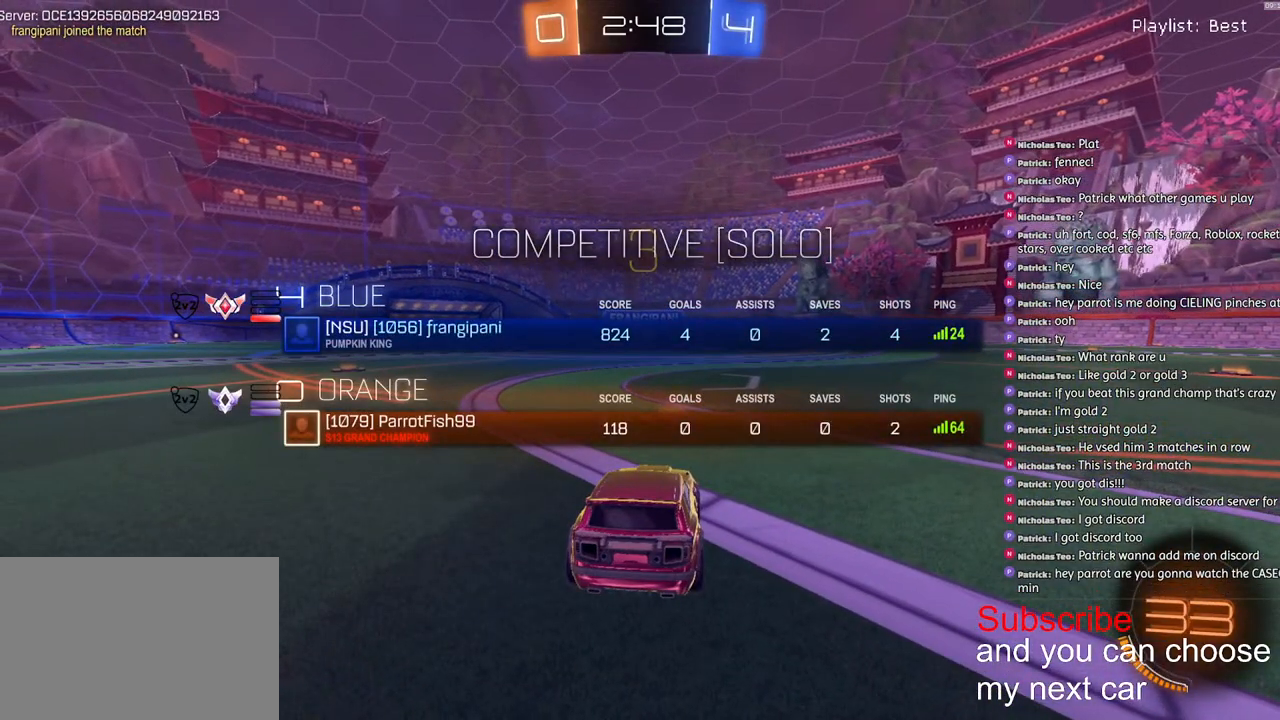
{"buttons": ["SQUARE", "R1", "R2"], "left_stick": "center", "right_stick": "center", "events": []}
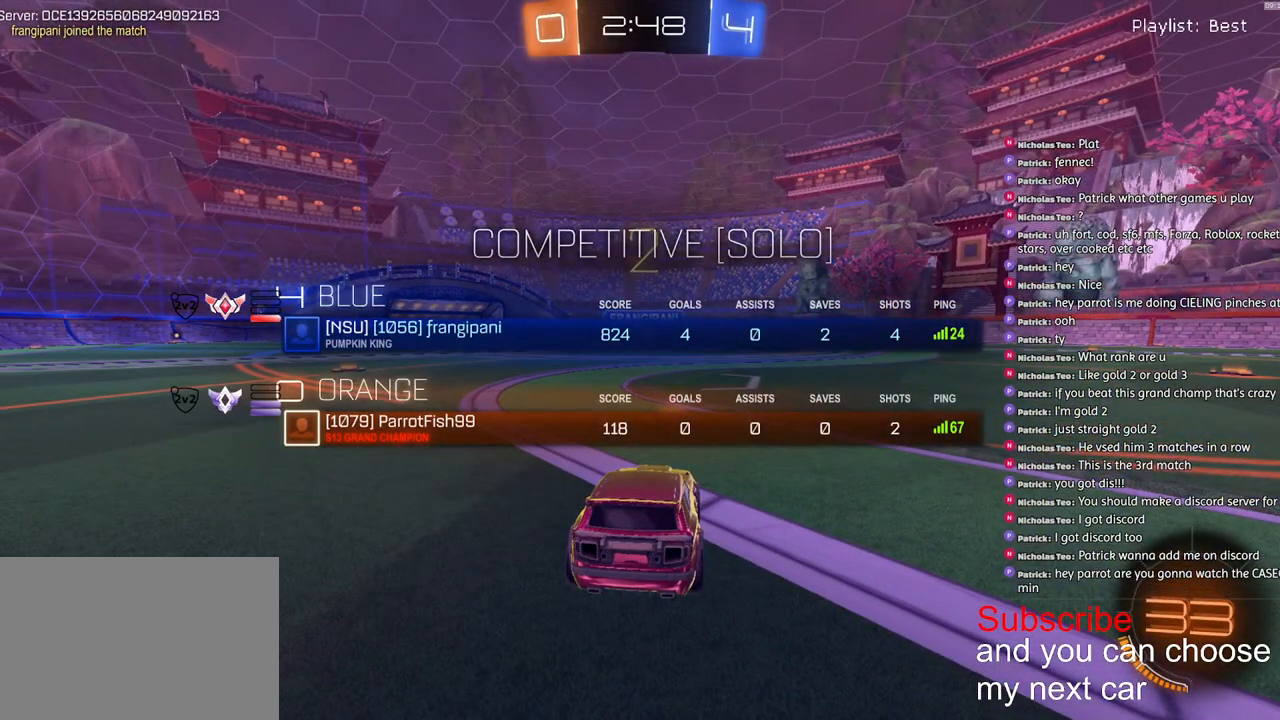
{"buttons": ["R1", "R2"], "left_stick": "center", "right_stick": "center", "events": [[200, "SQUARE", "up"]]}
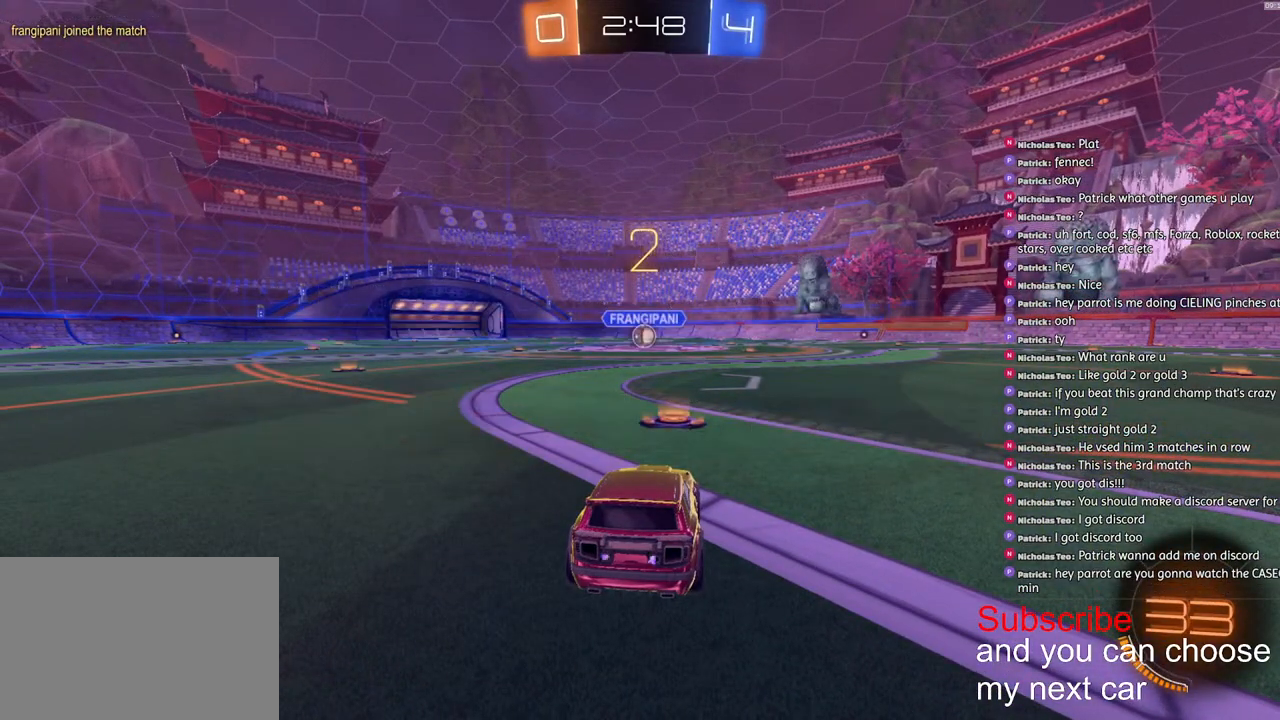
{"buttons": ["R1", "R2"], "left_stick": "center", "right_stick": "center", "events": []}
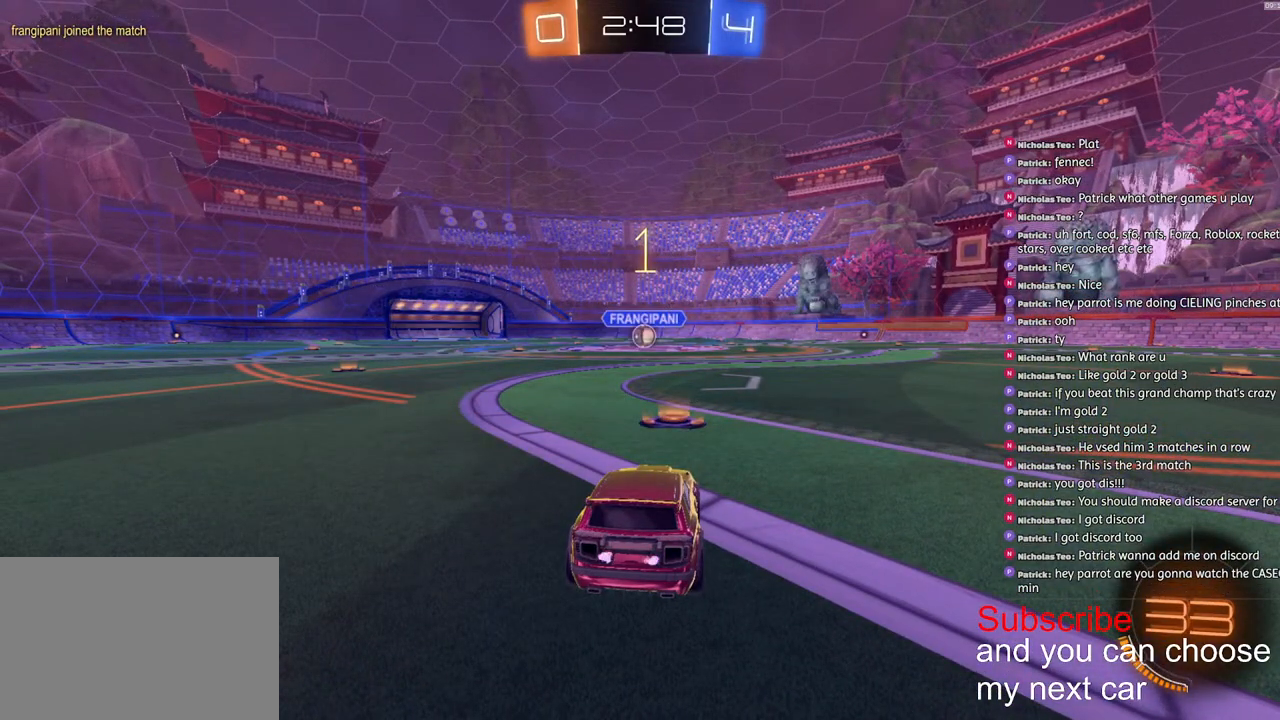
{"buttons": ["R1", "R2"], "left_stick": "center", "right_stick": "center", "events": []}
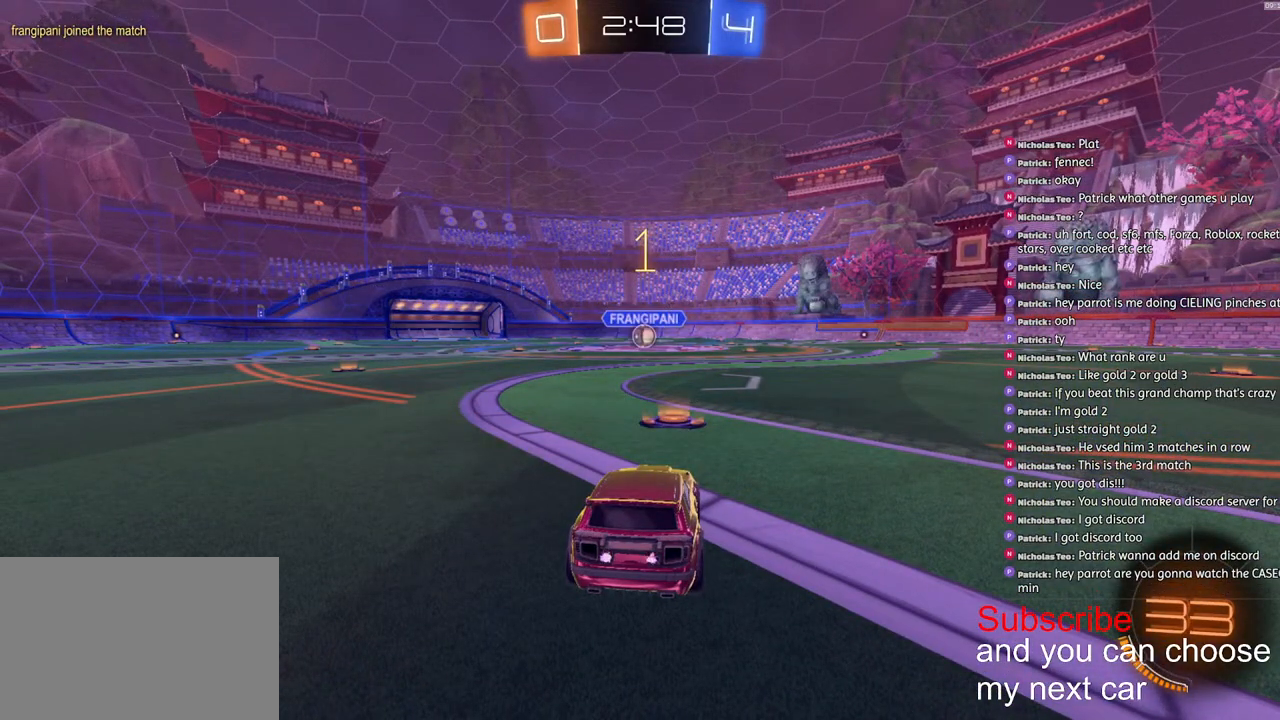
{"buttons": ["CROSS", "L1", "R1", "R2"], "left_stick": "up-left", "right_stick": "center", "events": [[167, "left_stick", "right"], [217, "left_stick", "center"], [467, "CROSS", "down"], [500, "L1", "down"], [500, "left_stick", "up-left"]]}
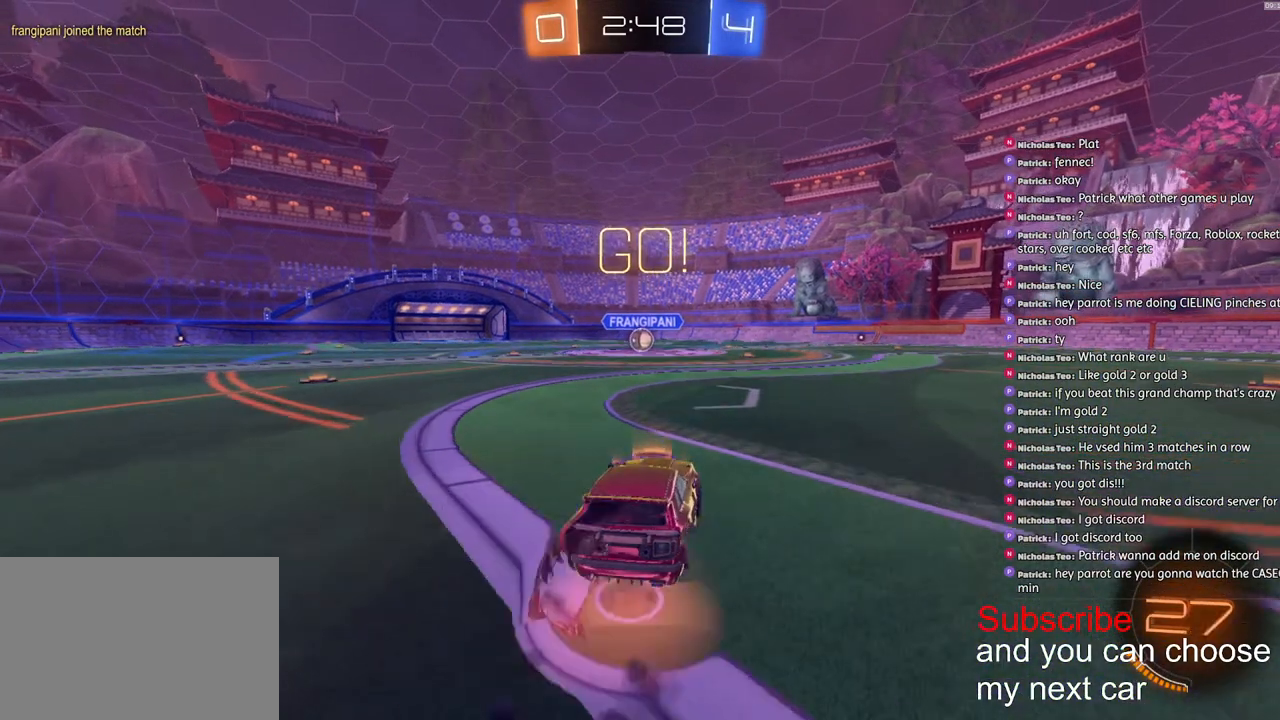
{"buttons": ["CROSS", "L1", "R1", "R2"], "left_stick": "down-left", "right_stick": "center", "events": [[17, "CROSS", "up"], [50, "CROSS", "down"], [117, "left_stick", "down"], [350, "left_stick", "down-left"]]}
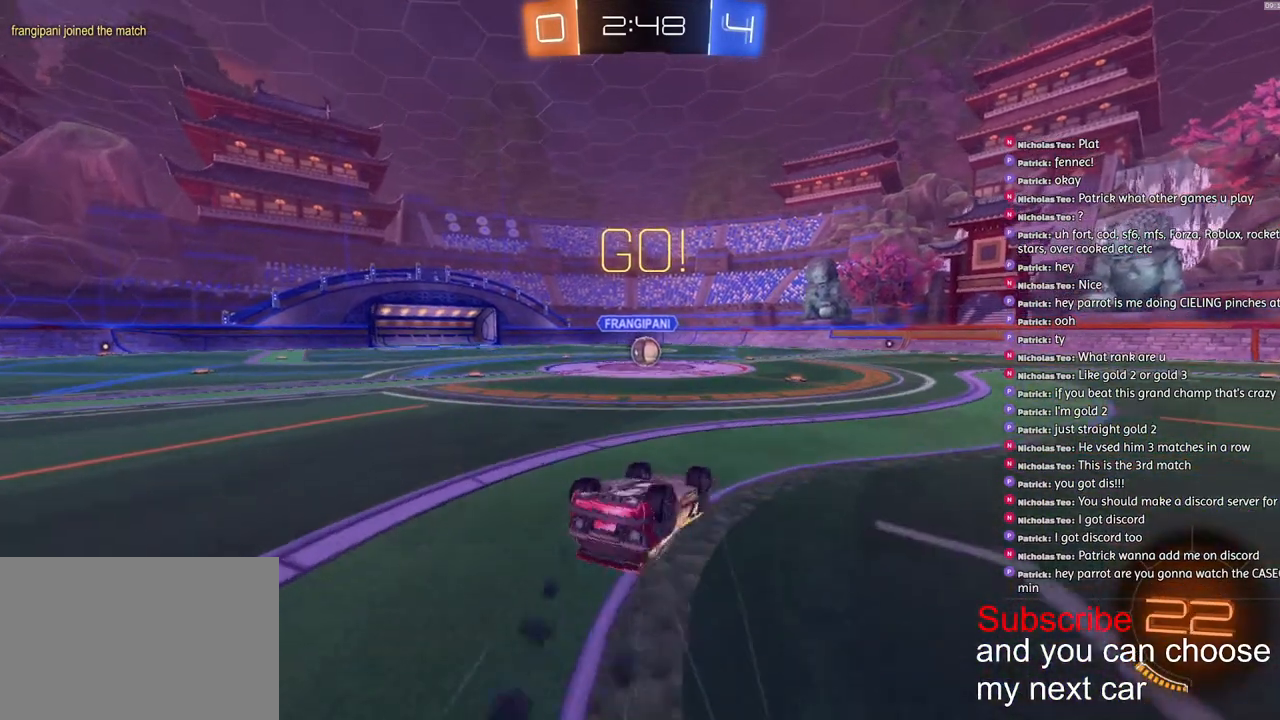
{"buttons": ["R1", "R2"], "left_stick": "center", "right_stick": "center", "events": [[183, "L3", "down"], [350, "L3", "up"], [417, "L1", "up"], [433, "left_stick", "center"], [500, "CROSS", "up"]]}
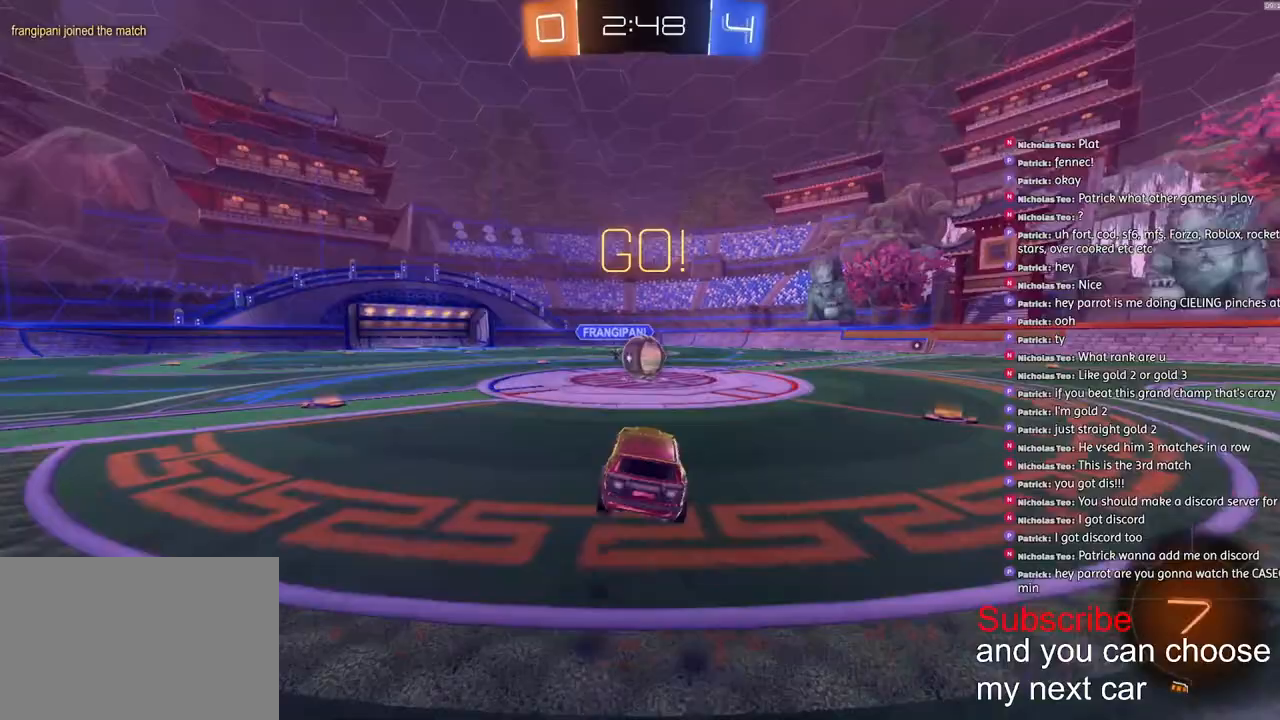
{"buttons": ["CROSS", "R1", "R2"], "left_stick": "up-right", "right_stick": "center", "events": [[267, "CROSS", "down"], [267, "left_stick", "down-left"], [383, "CROSS", "up"], [383, "left_stick", "up-right"], [450, "CROSS", "down"]]}
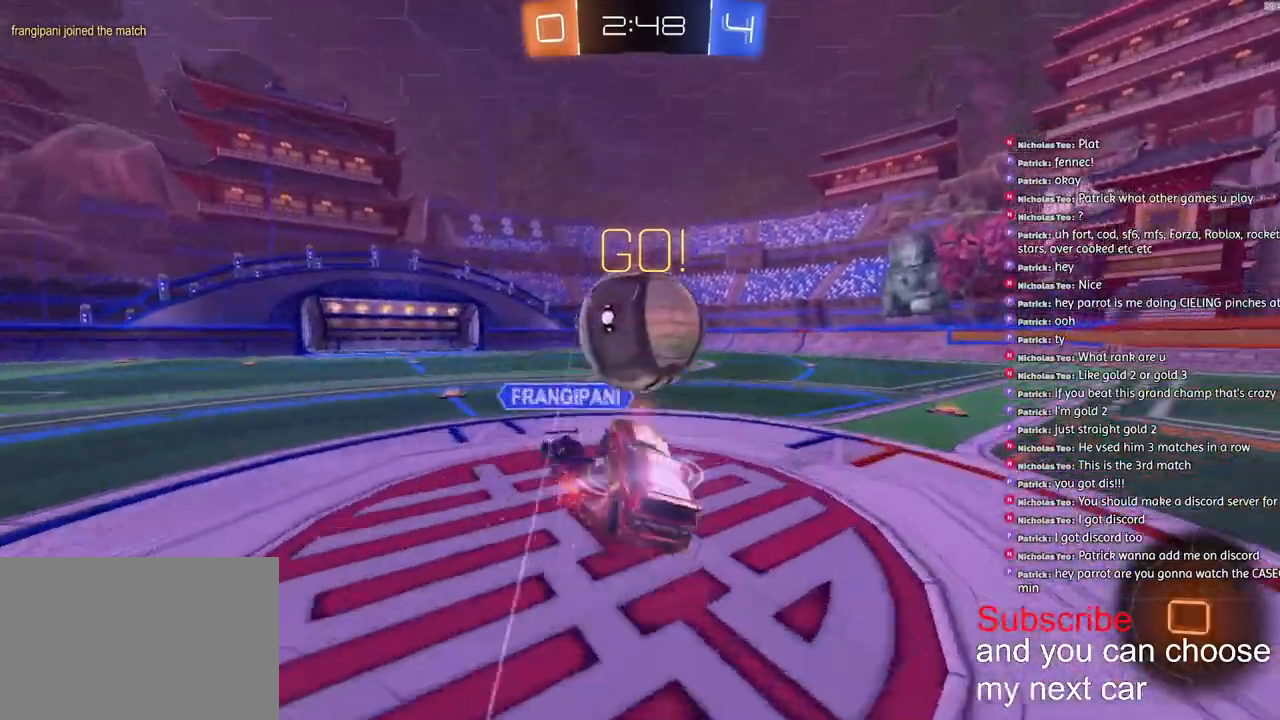
{"buttons": ["CROSS", "L1", "R1", "R2"], "left_stick": "down-right", "right_stick": "center", "events": [[33, "left_stick", "down-right"], [317, "L1", "down"]]}
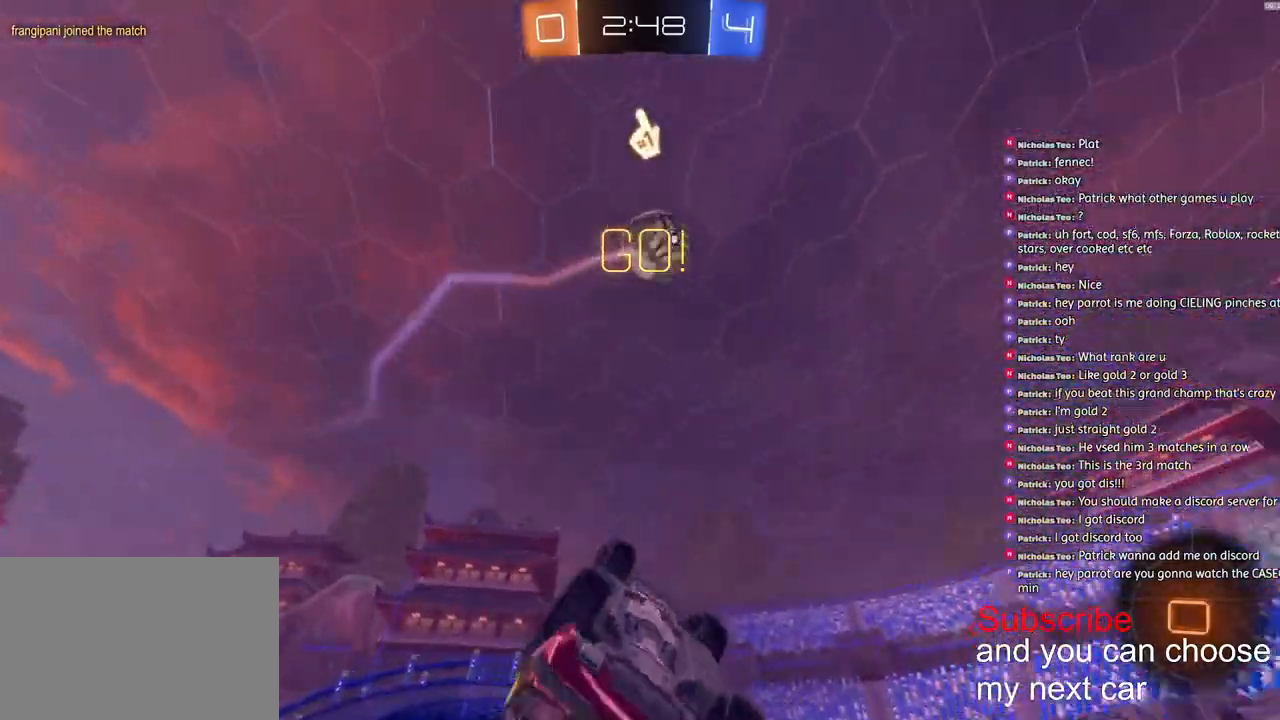
{"buttons": ["R2"], "left_stick": "right", "right_stick": "center", "events": [[67, "CROSS", "up"], [83, "R1", "up"], [217, "L1", "up"], [233, "left_stick", "right"], [383, "left_stick", "center"], [467, "left_stick", "right"]]}
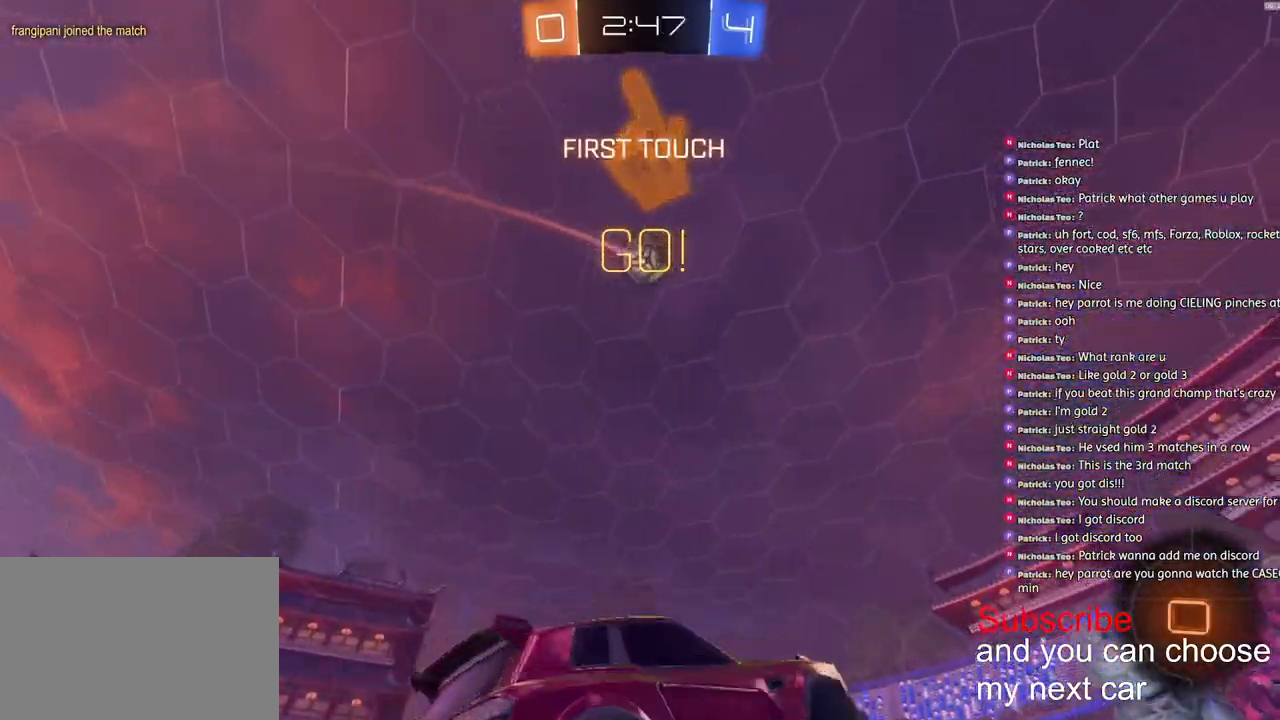
{"buttons": ["R2"], "left_stick": "right", "right_stick": "center", "events": [[300, "TRIANGLE", "down"], [433, "TRIANGLE", "up"]]}
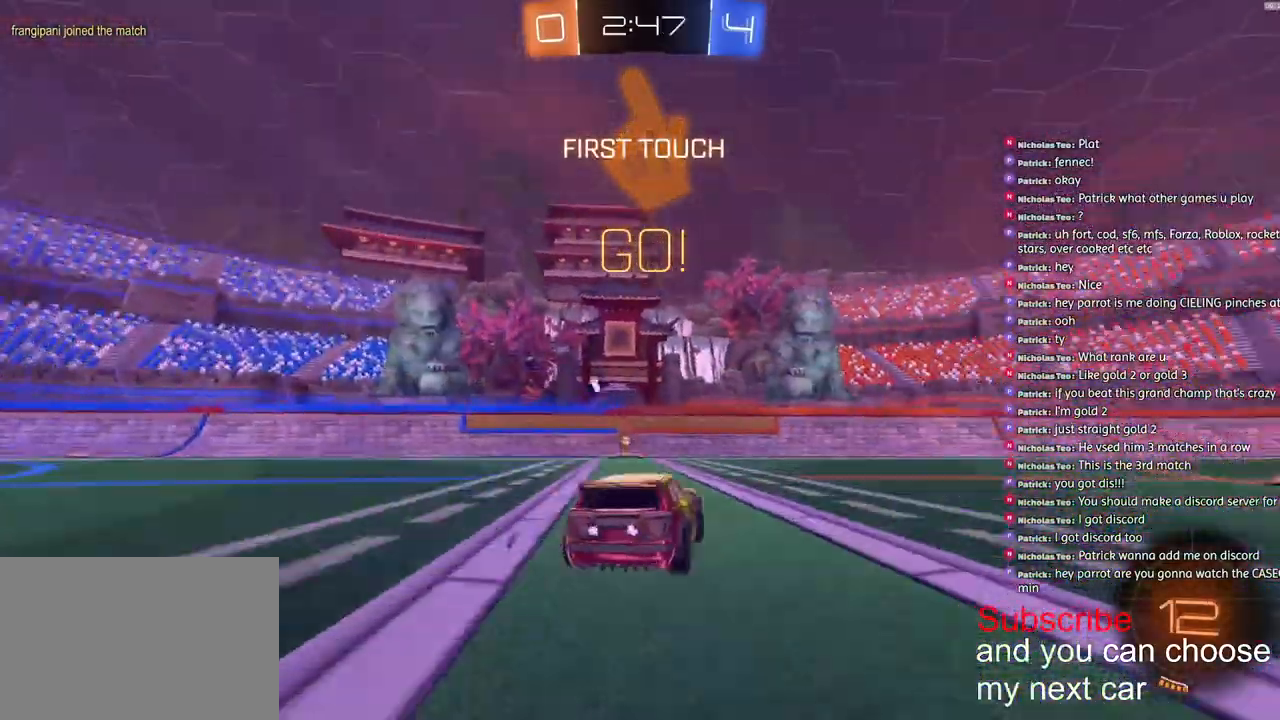
{"buttons": ["TRIANGLE", "R2"], "left_stick": "down-left", "right_stick": "center", "events": [[33, "R1", "down"], [167, "left_stick", "center"], [283, "R1", "up"], [383, "left_stick", "down-left"], [500, "TRIANGLE", "down"]]}
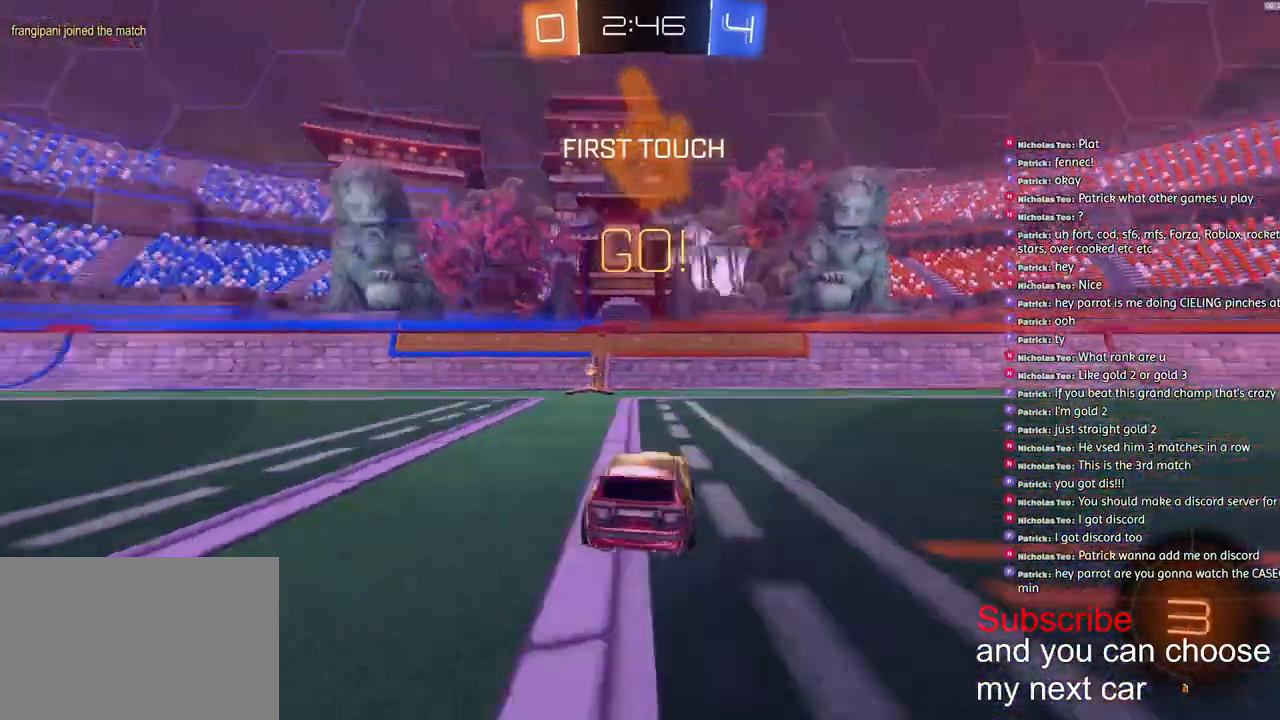
{"buttons": ["R2"], "left_stick": "center", "right_stick": "center", "events": [[67, "left_stick", "center"], [100, "TRIANGLE", "up"]]}
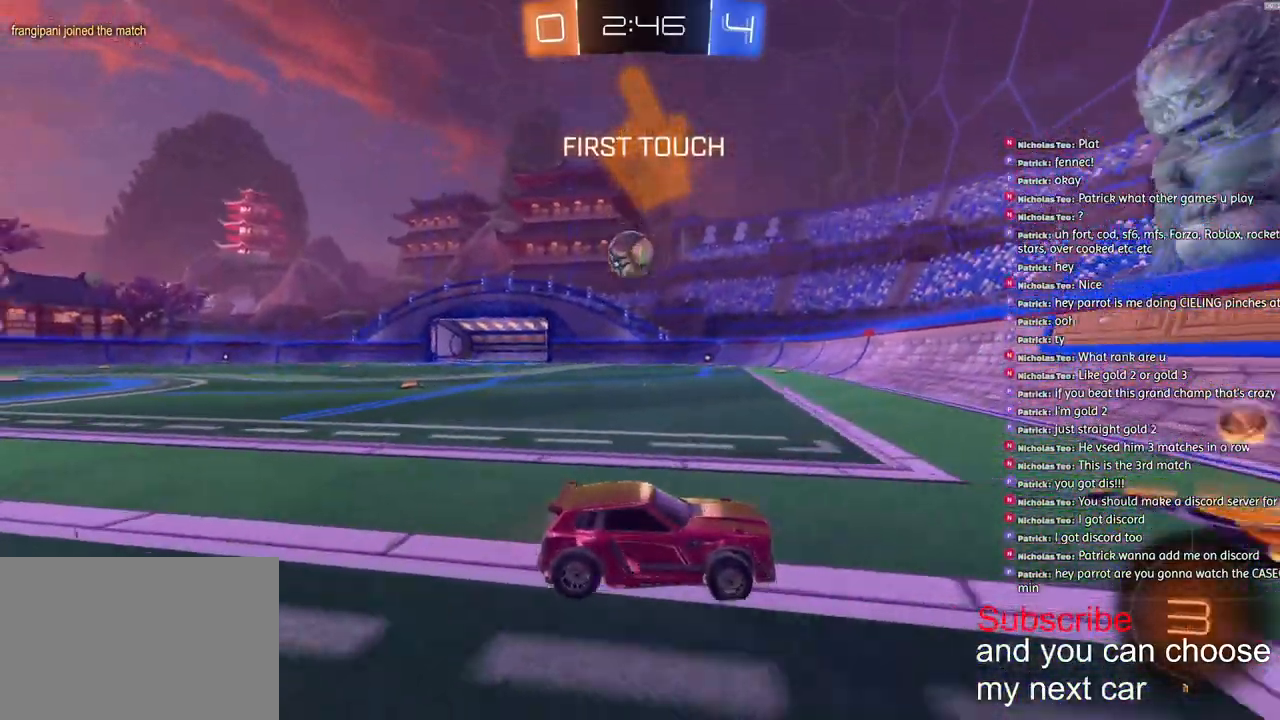
{"buttons": [], "left_stick": "left", "right_stick": "center", "events": [[183, "left_stick", "left"], [317, "left_stick", "center"], [433, "R2", "up"], [500, "left_stick", "left"]]}
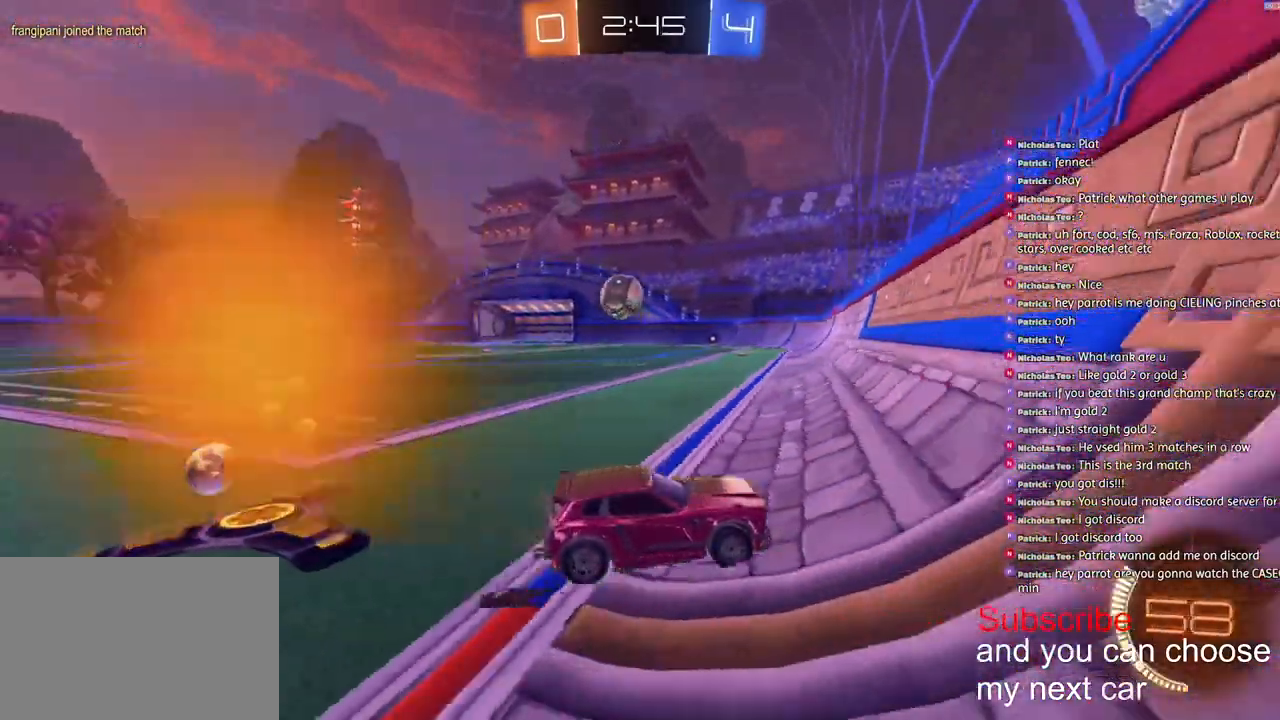
{"buttons": ["L2"], "left_stick": "right", "right_stick": "center", "events": [[50, "L2", "down"], [83, "R2", "down"], [183, "left_stick", "center"], [250, "R2", "up"], [467, "left_stick", "right"]]}